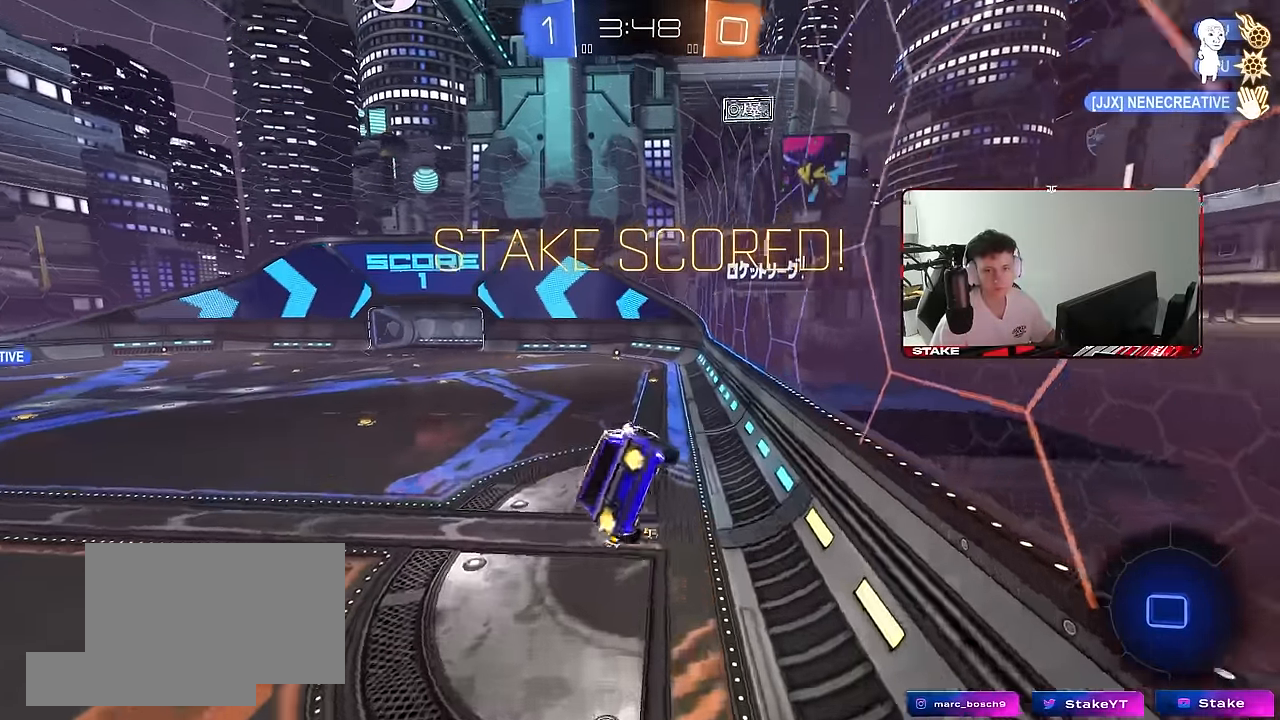
Gameplay with keyboard and mouse; each line is a JSON object with the keys and mouse buttons held at the frame after it. "events" lists presses ("down") and releases ("up") of "1", "2", "3", "4", "5", "a", "alt", "c", "caps_lock", "ctrl", "d", "e", "f", "g", "q", "r", "s", "shift", "space", "t", "tab", "v", "w", "x", "z", "mouse_left", "mouse_wheel" and "mouse_right" between this image and that frame as [ms after this image, input, new state], when the widget could be followed in between. "mouse_left", "mouse_wheel", "mouse_right" = the "left", "wheel", "right" buttons of the "mouse" list. No other keys are recorded. "wheel" means that the mouse wheel is clicked or scrolled. "mouse_move" is the direction in which the mouse moves at that frame (one of eight, or "still"), when it could be read.
{"keys": [], "mouse": ["right"], "mouse_move": "still", "events": [[33, "mouse_right", "down"], [167, "mouse_right", "up"], [217, "mouse_right", "down"]]}
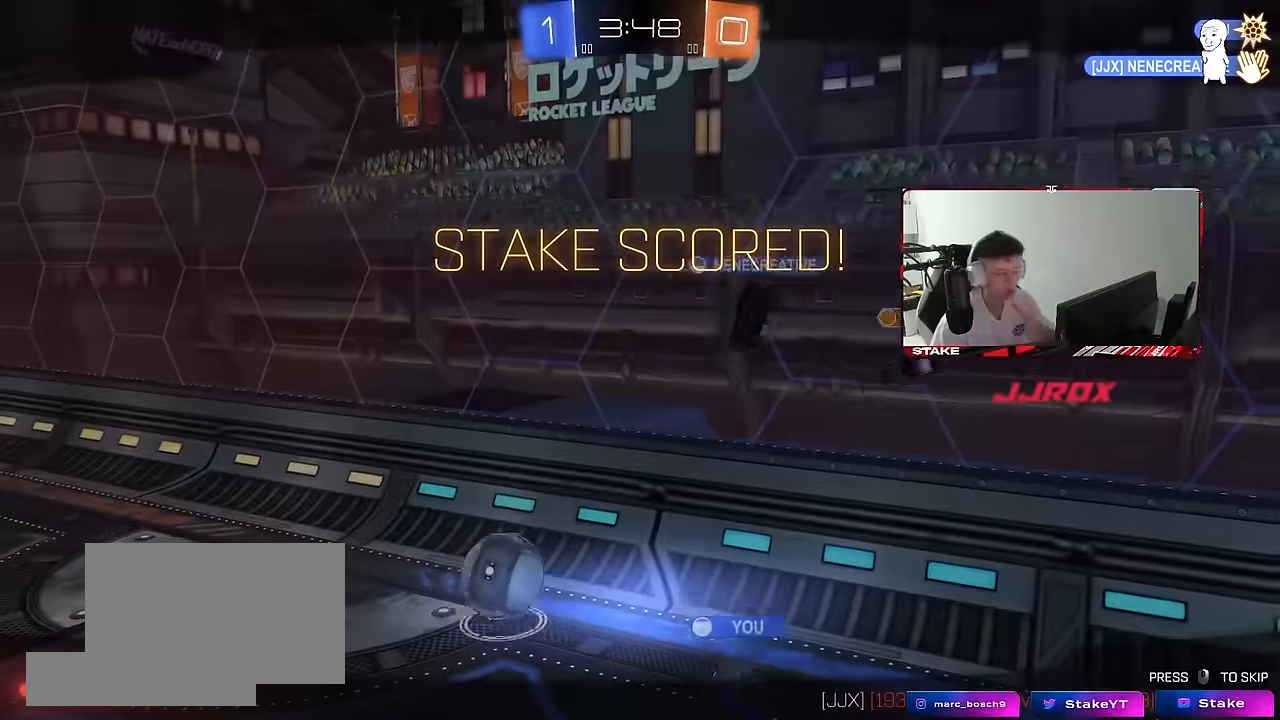
{"keys": [], "mouse": ["right"], "mouse_move": "still", "events": [[183, "mouse_right", "up"], [500, "mouse_right", "down"]]}
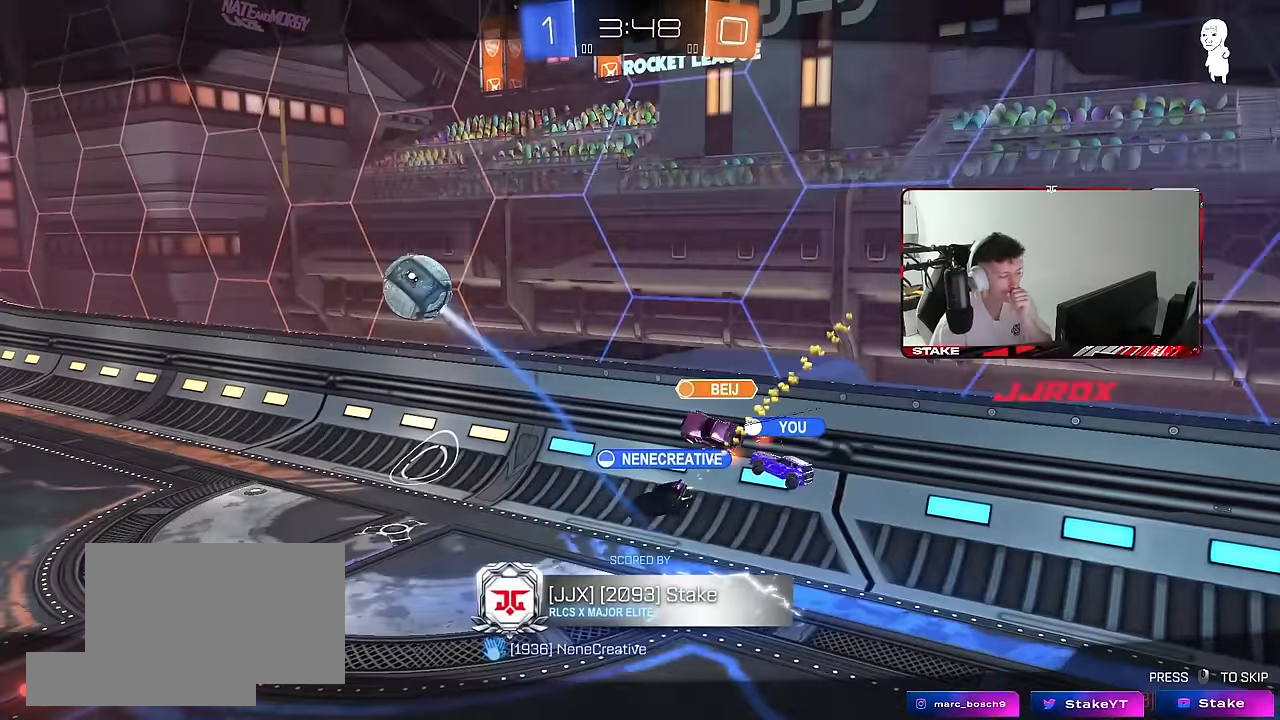
{"keys": [], "mouse": ["right"], "mouse_move": "still", "events": [[200, "mouse_right", "up"], [250, "mouse_right", "down"], [433, "mouse_right", "up"], [483, "mouse_right", "down"]]}
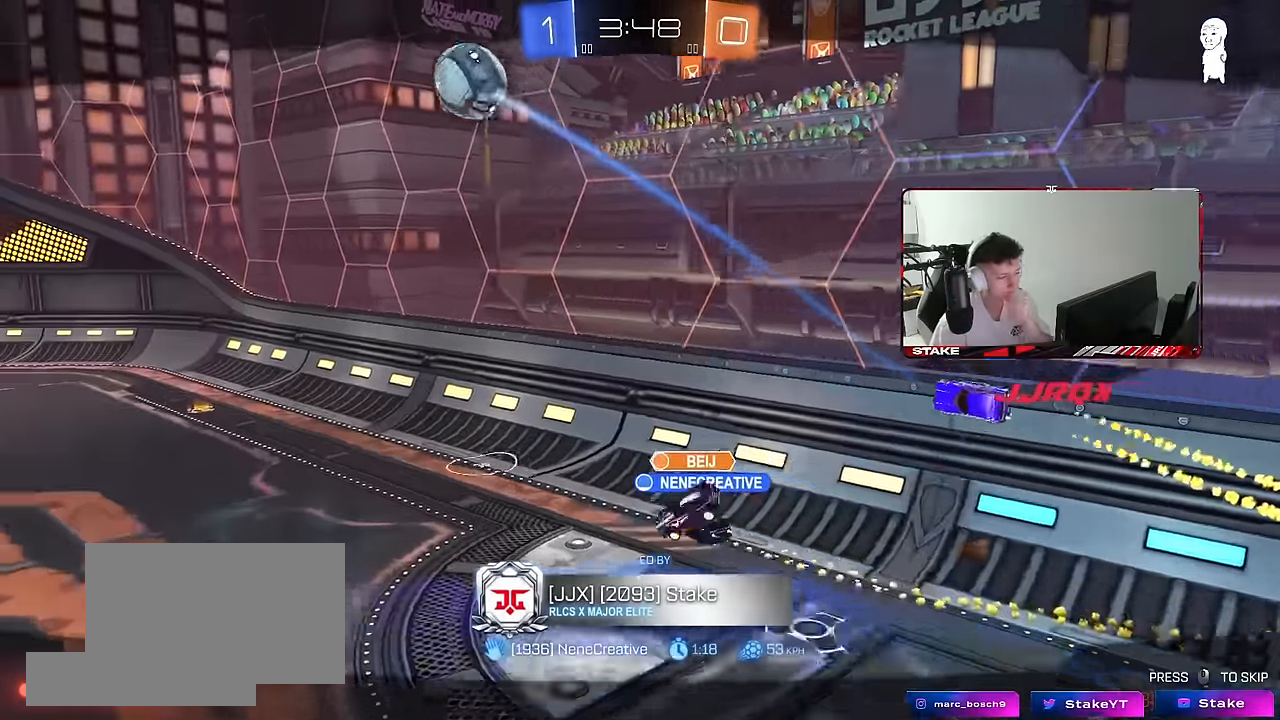
{"keys": [], "mouse": [], "mouse_move": "still", "events": [[217, "mouse_right", "up"], [300, "mouse_right", "down"], [500, "mouse_right", "up"]]}
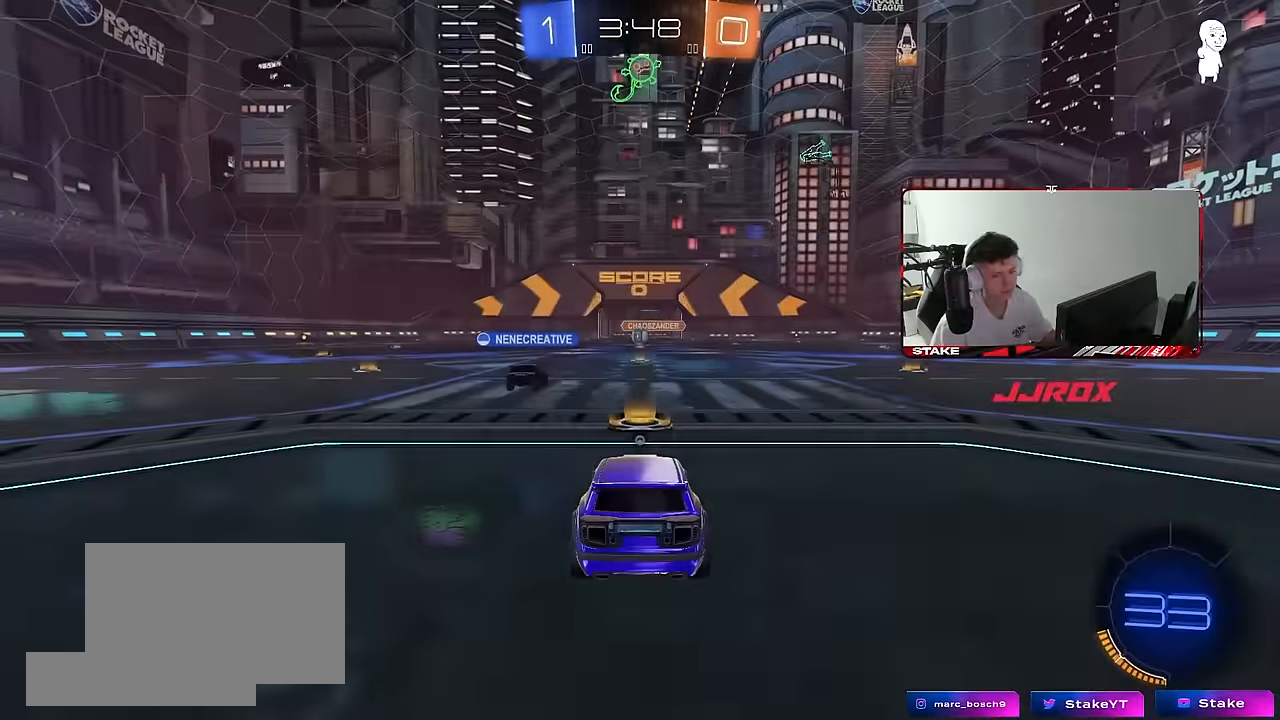
{"keys": [], "mouse": [], "mouse_move": "still", "events": [[33, "mouse_right", "down"], [183, "mouse_right", "up"], [283, "mouse_wheel", "down"], [417, "mouse_wheel", "up"]]}
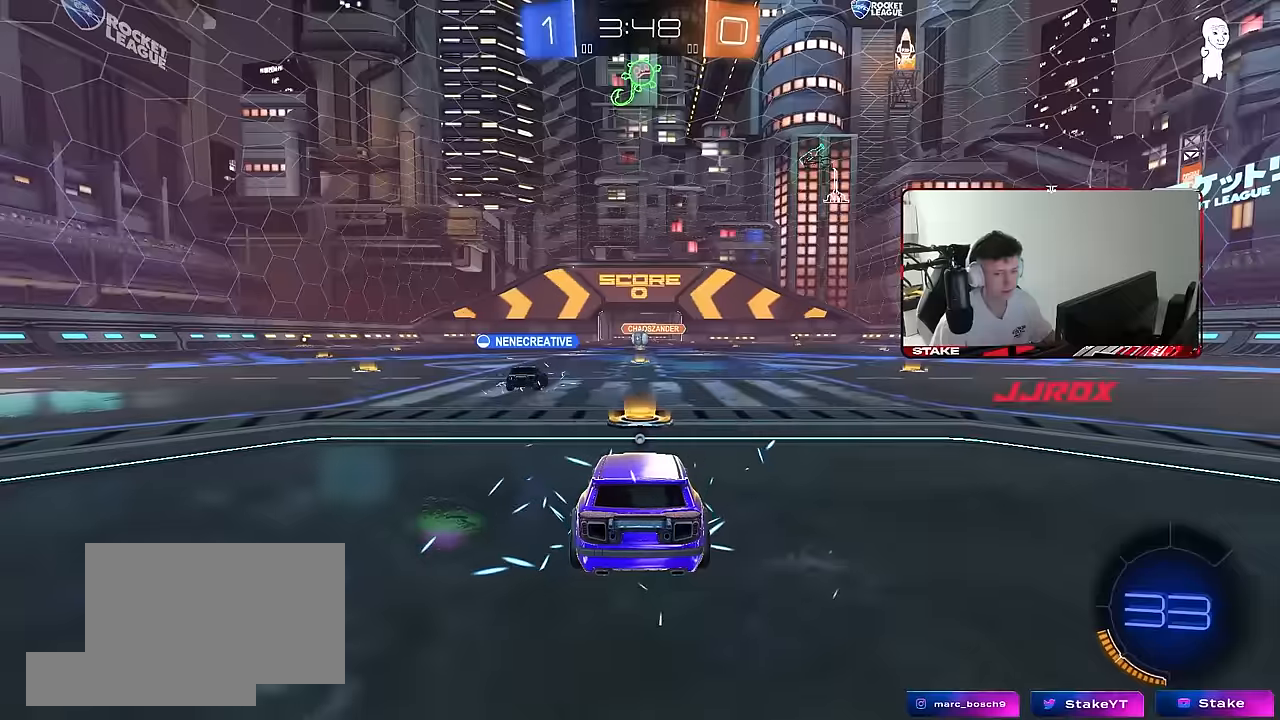
{"keys": ["tab"], "mouse": [], "mouse_move": "still", "events": [[283, "mouse_wheel", "down"], [333, "tab", "down"], [433, "mouse_wheel", "up"]]}
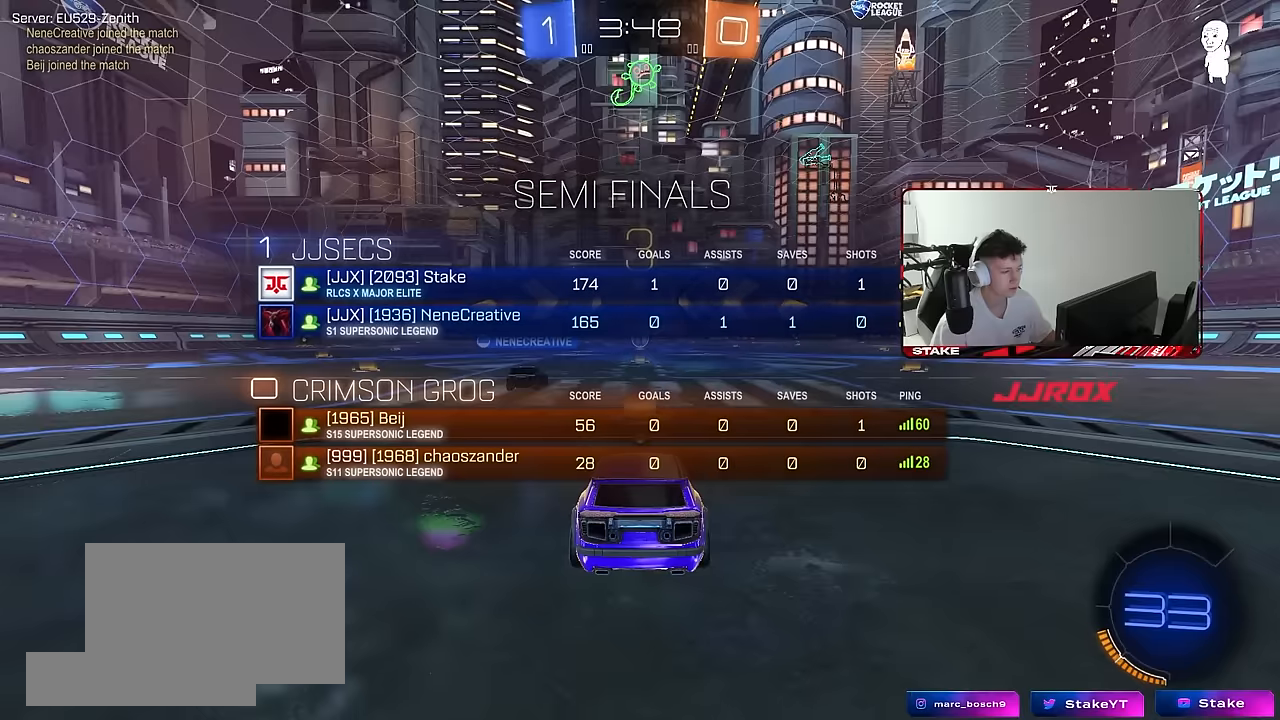
{"keys": [], "mouse": [], "mouse_move": "still", "events": [[16, "mouse_wheel", "down"], [16, "tab", "up"], [166, "mouse_wheel", "up"], [300, "z", "down"], [350, "x", "down"], [400, "z", "up"], [450, "x", "up"]]}
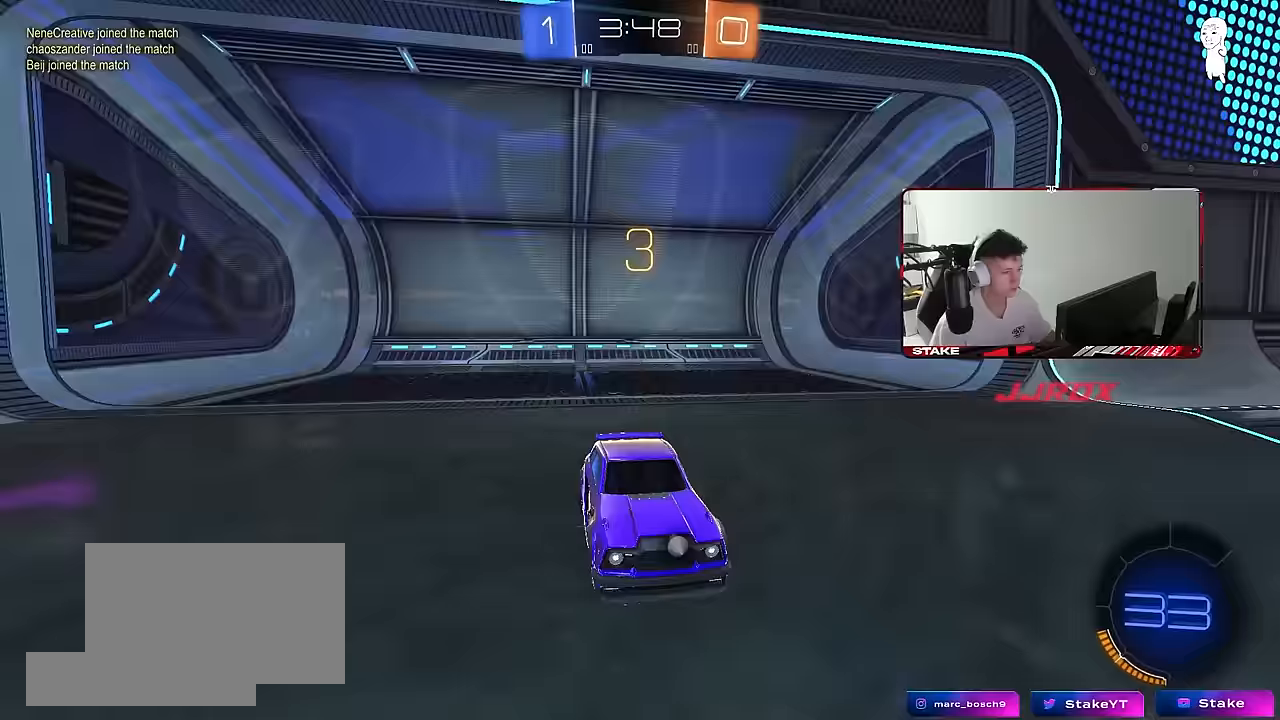
{"keys": ["tab"], "mouse": [], "mouse_move": "still", "events": [[33, "mouse_wheel", "down"], [183, "mouse_wheel", "up"], [183, "tab", "down"]]}
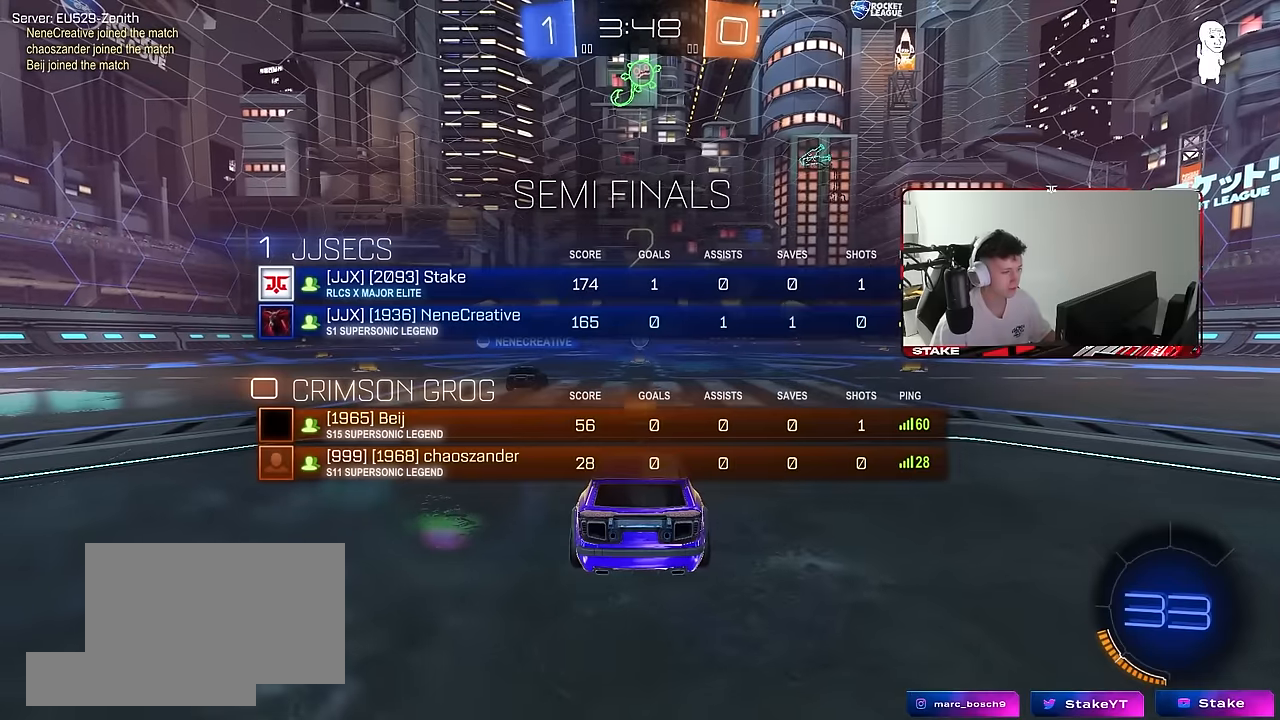
{"keys": ["tab", "w"], "mouse": [], "mouse_move": "still", "events": [[150, "space", "down"], [300, "space", "up"], [433, "w", "down"]]}
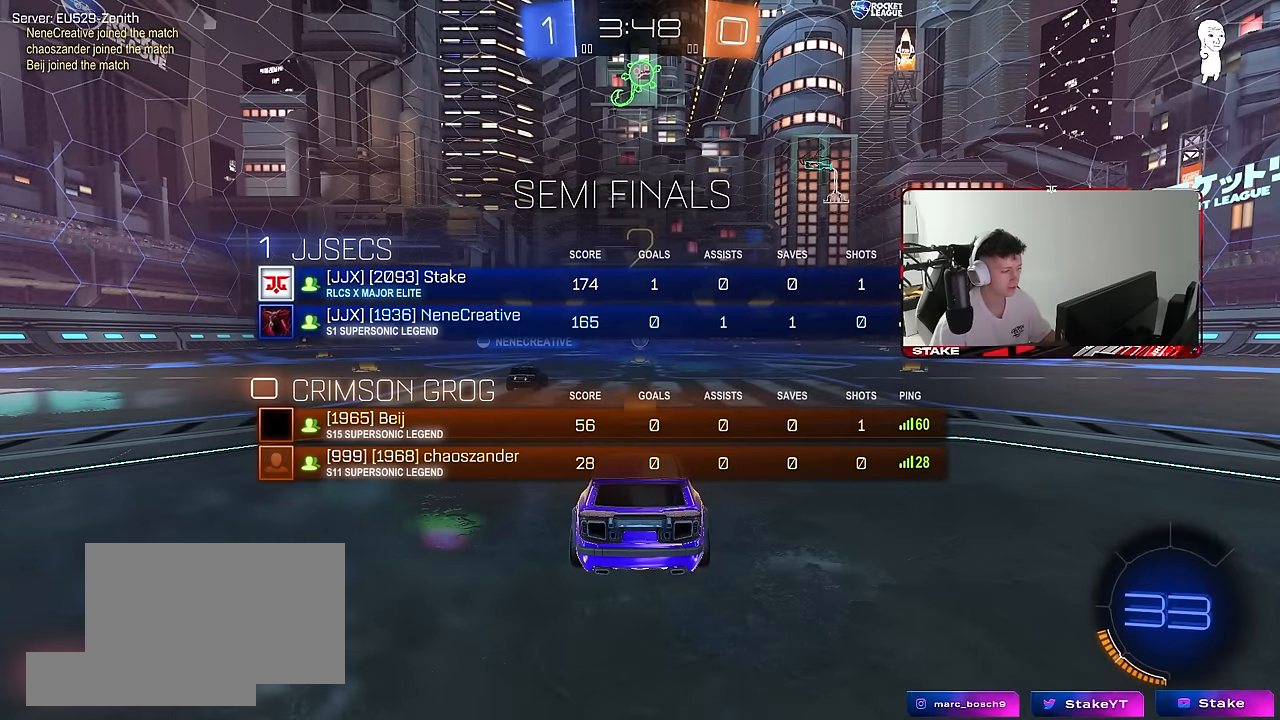
{"keys": ["tab", "w"], "mouse": [], "mouse_move": "still", "events": []}
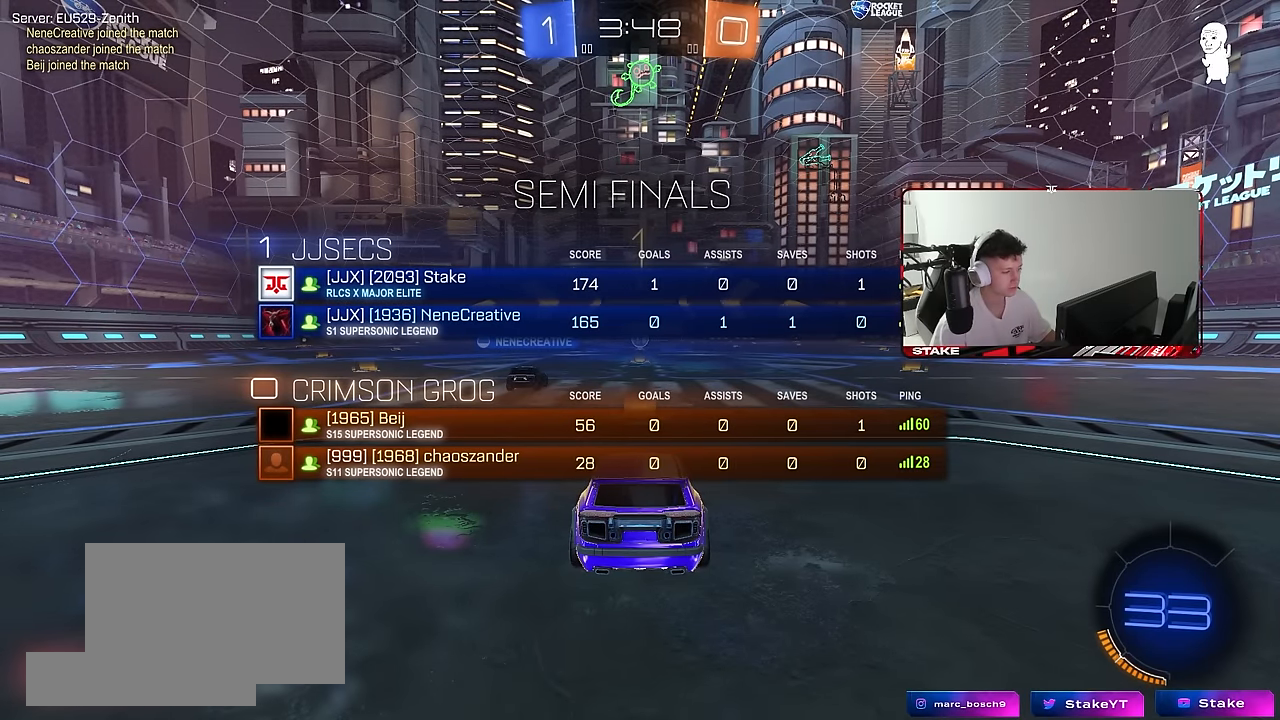
{"keys": ["tab"], "mouse": [], "mouse_move": "right", "events": [[133, "tab", "up"], [233, "tab", "down"], [233, "w", "up"]]}
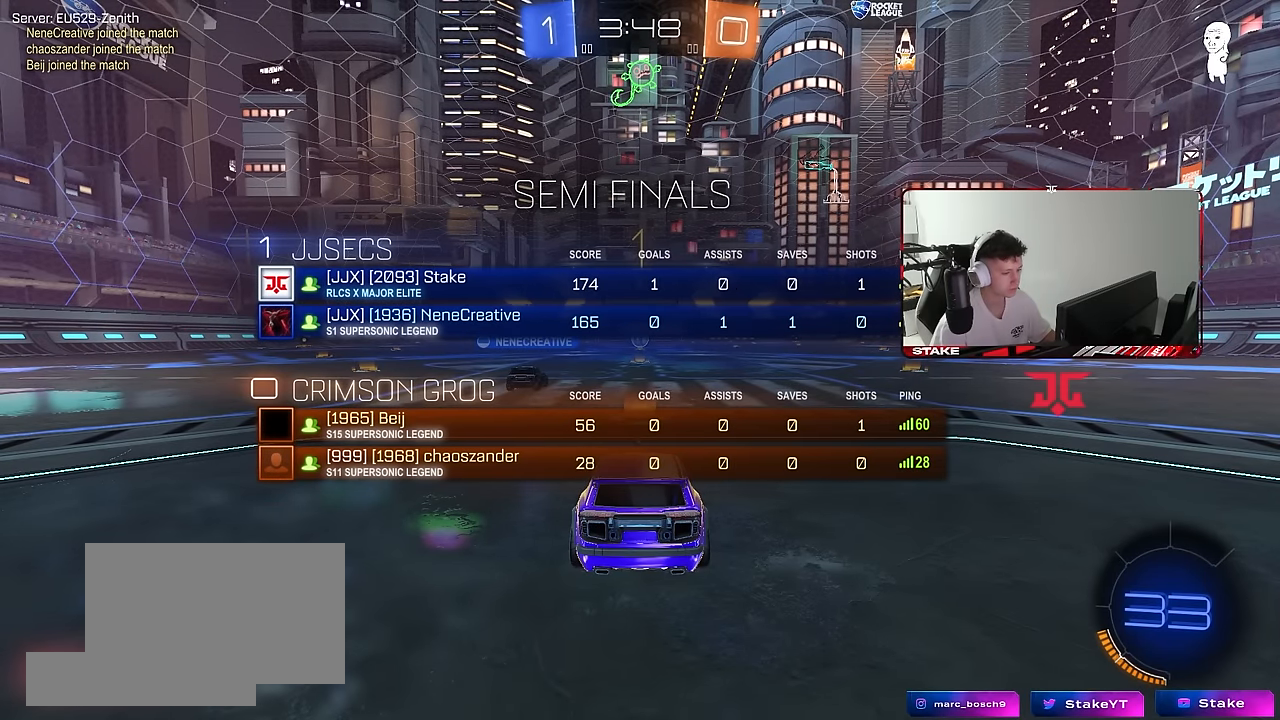
{"keys": ["tab", "w"], "mouse": [], "mouse_move": "still", "events": [[100, "w", "down"], [150, "space", "down"], [200, "mouse_right", "down"], [250, "mouse_right", "up"], [283, "mouse_right", "down"], [283, "space", "up"], [383, "mouse_right", "up"]]}
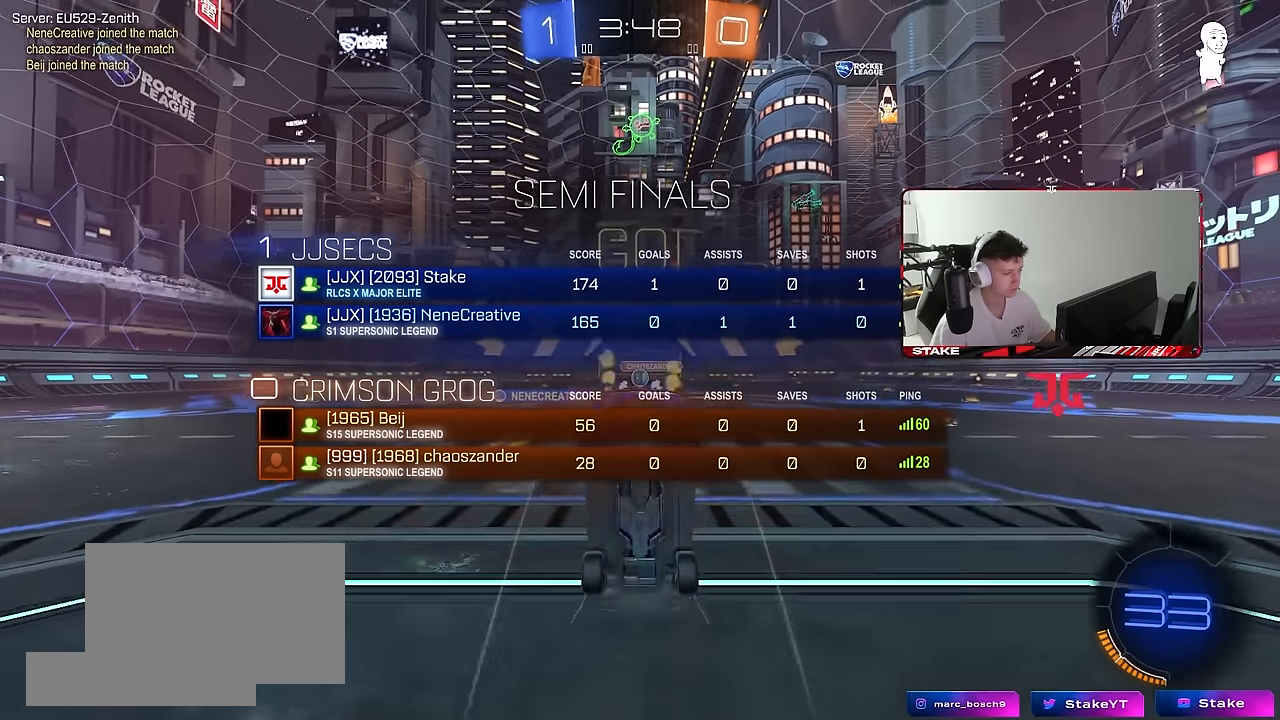
{"keys": [], "mouse": [], "mouse_move": "still", "events": [[66, "space", "down"], [216, "tab", "up"], [216, "w", "up"], [250, "space", "up"]]}
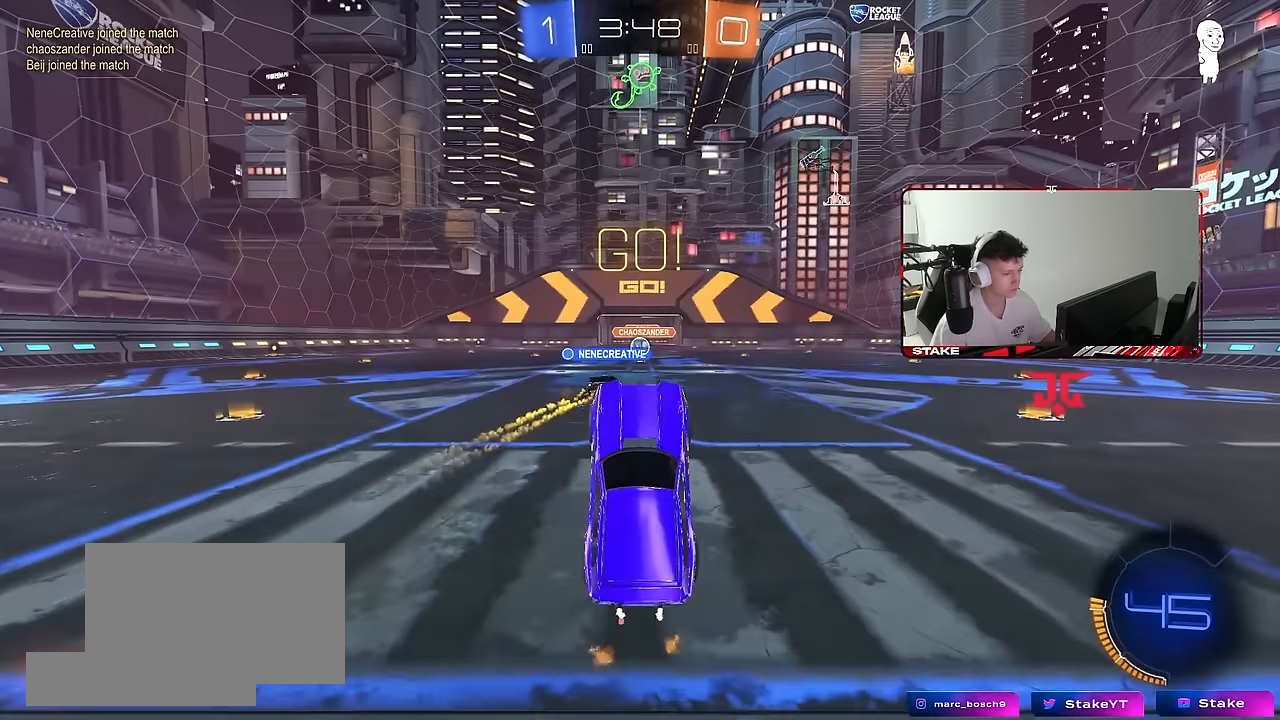
{"keys": [], "mouse": [], "mouse_move": "still", "events": [[316, "s", "down"], [466, "s", "up"]]}
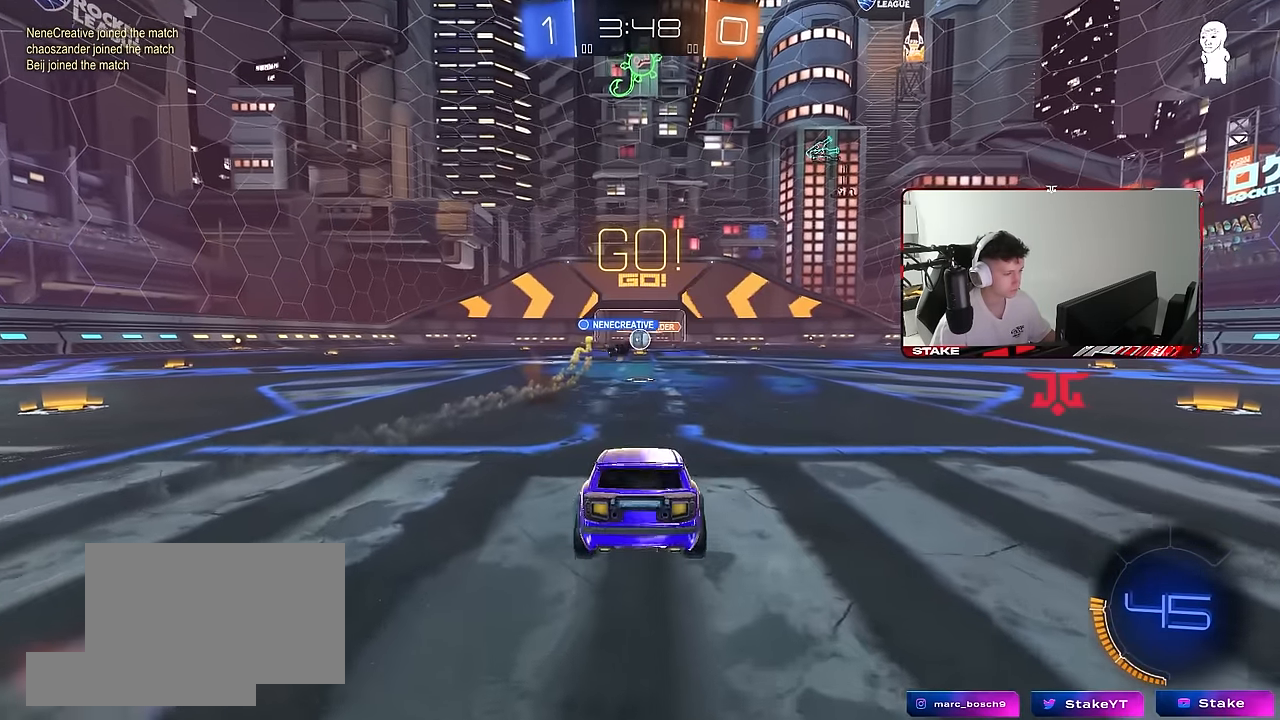
{"keys": ["w"], "mouse": [], "mouse_move": "still", "events": [[300, "w", "down"]]}
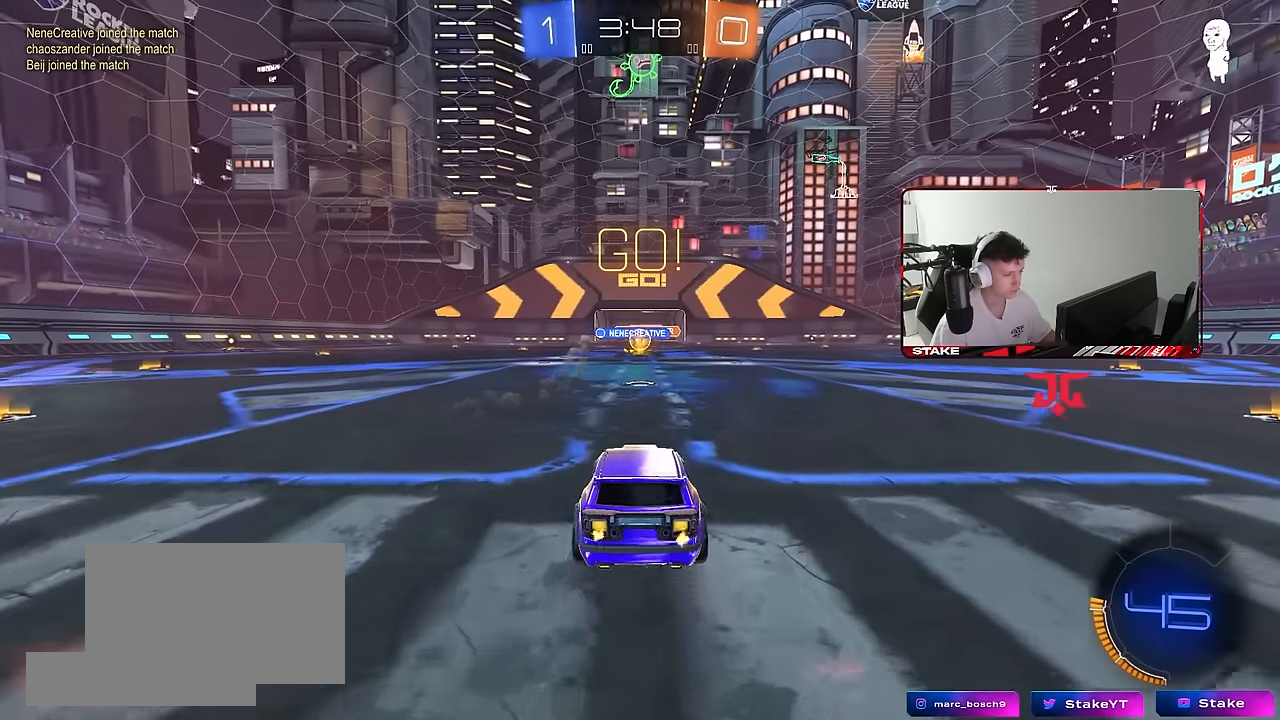
{"keys": ["d", "w"], "mouse": ["left"], "mouse_move": "still", "events": [[300, "a", "down"], [400, "shift", "down"], [450, "shift", "up"], [500, "a", "up"], [500, "d", "down"], [500, "mouse_left", "down"]]}
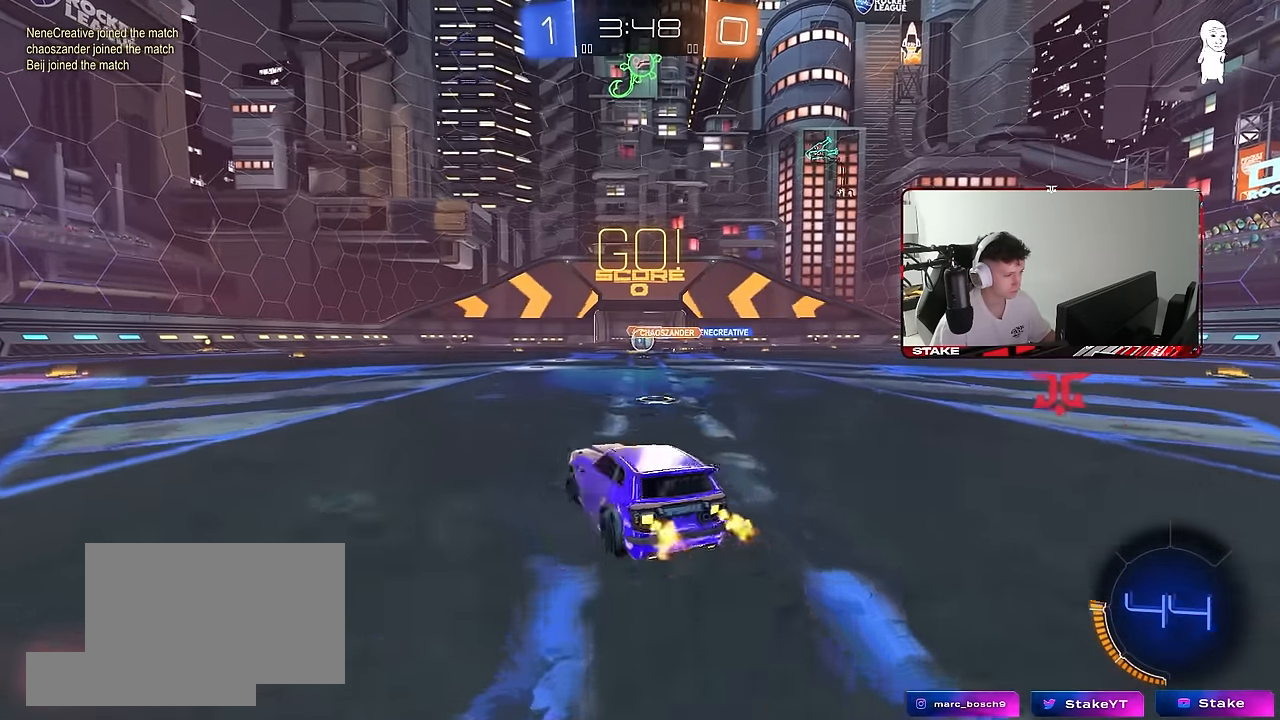
{"keys": [], "mouse": ["left", "right"], "mouse_move": "still", "events": [[233, "d", "up"], [416, "w", "up"], [466, "mouse_right", "down"]]}
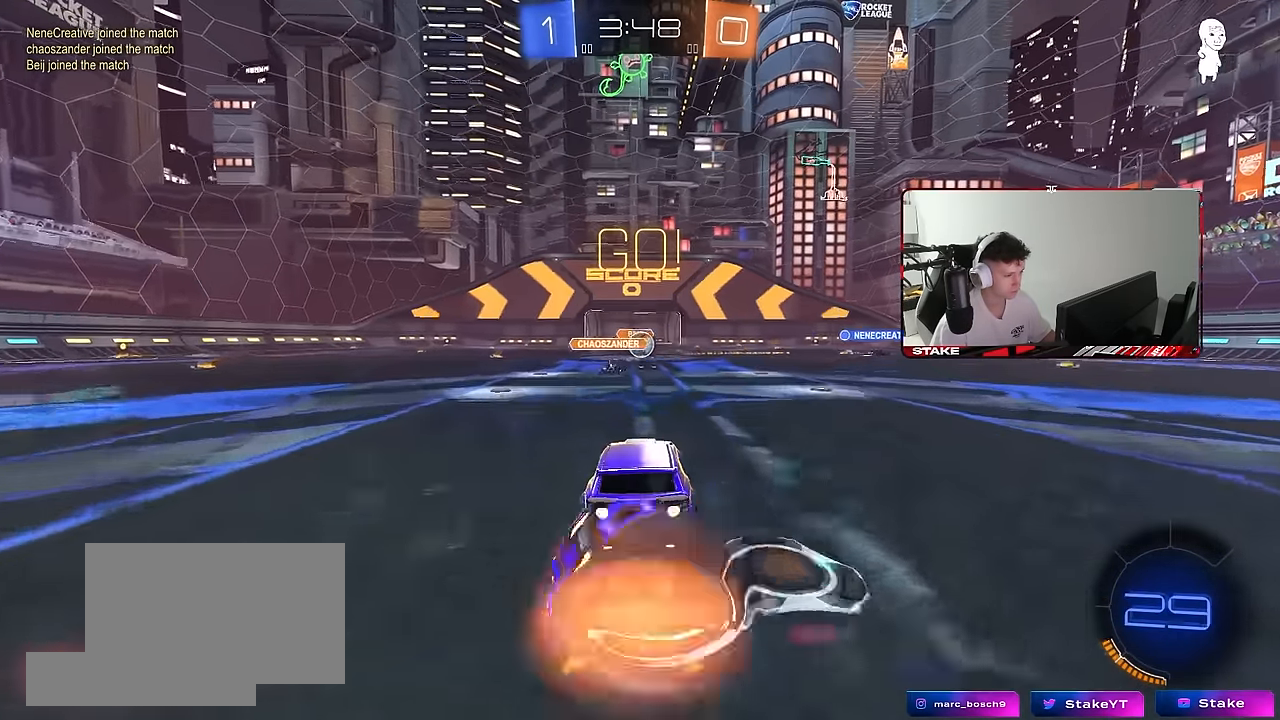
{"keys": [], "mouse": ["left"], "mouse_move": "still", "events": [[50, "a", "down"], [100, "mouse_right", "up"], [100, "s", "down"], [150, "a", "up"], [150, "s", "up"], [200, "d", "down"], [250, "mouse_left", "up"], [250, "w", "down"], [333, "d", "up"], [383, "mouse_left", "down"], [433, "w", "up"]]}
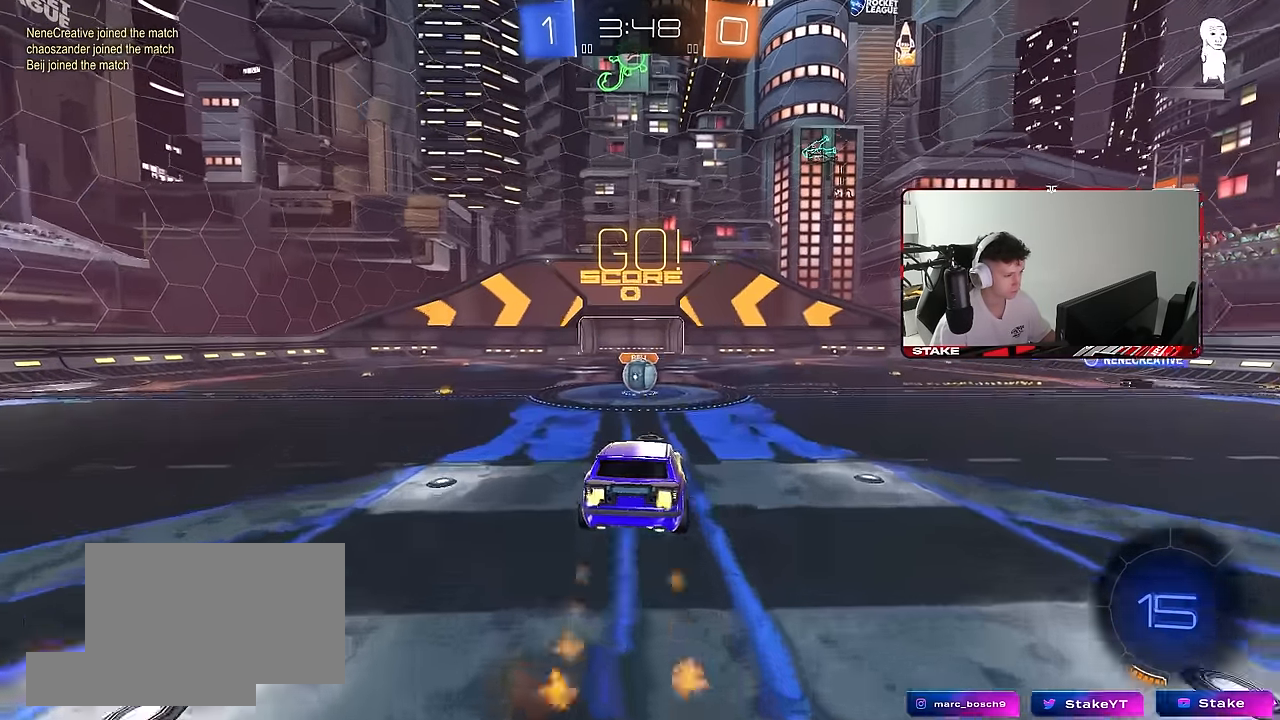
{"keys": [], "mouse": [], "mouse_move": "still", "events": [[16, "a", "down"], [16, "s", "down"], [66, "mouse_left", "up"], [116, "a", "up"], [166, "s", "up"]]}
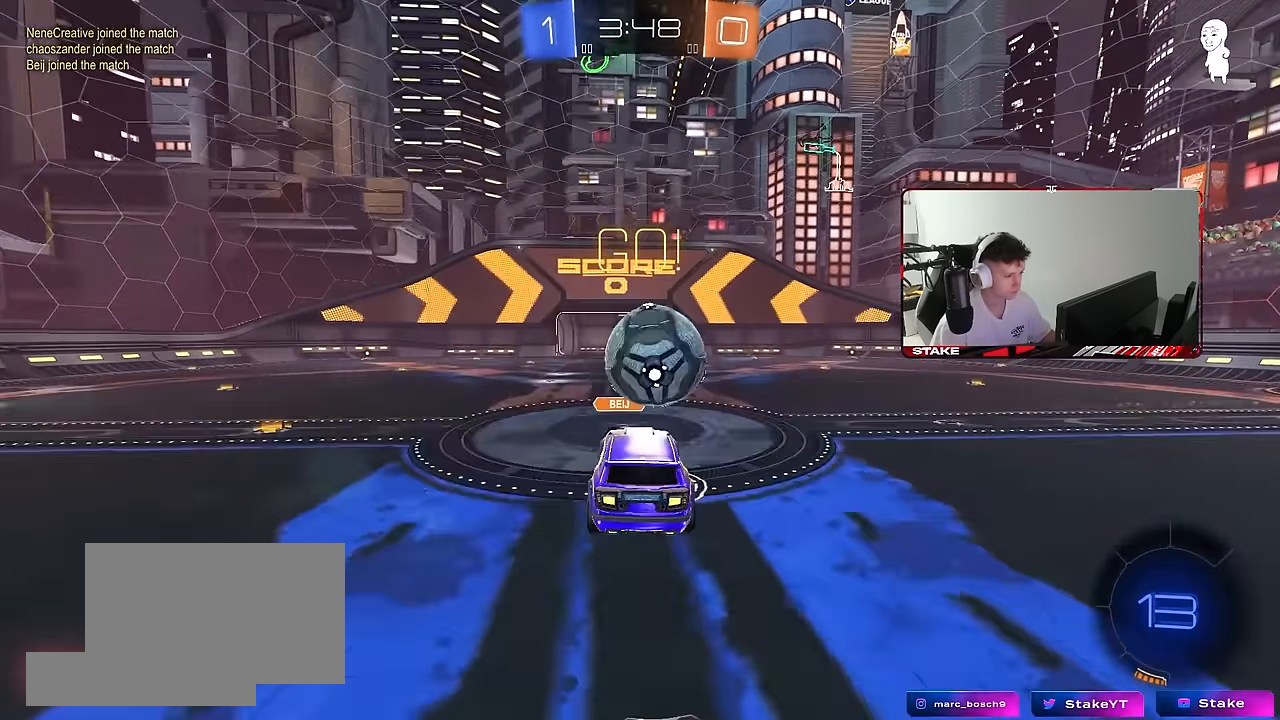
{"keys": ["a", "w"], "mouse": [], "mouse_move": "still", "events": [[33, "mouse_right", "down"], [116, "mouse_right", "up"], [416, "a", "down"], [466, "w", "down"]]}
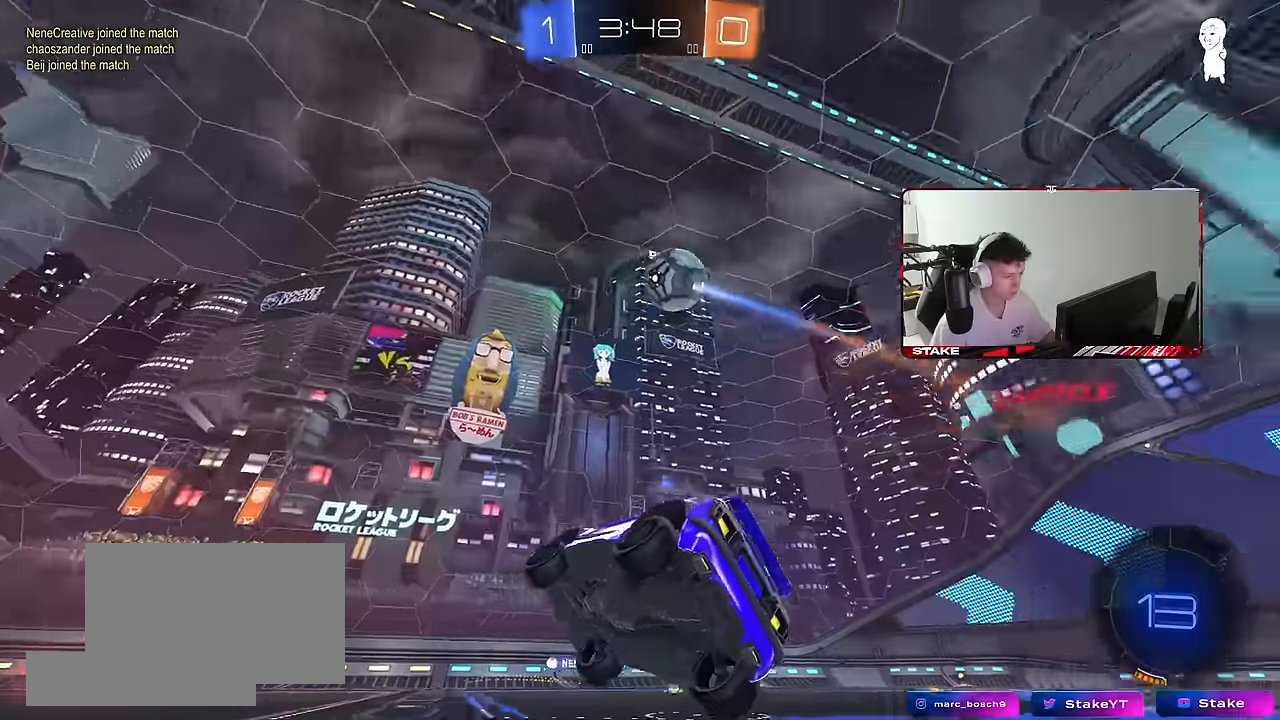
{"keys": ["a", "shift", "w"], "mouse": ["left", "right"], "mouse_move": "still", "events": [[100, "mouse_left", "down"], [100, "shift", "down"], [100, "w", "up"], [150, "w", "down"], [283, "a", "up"], [283, "mouse_right", "down"], [333, "a", "down"], [383, "mouse_right", "up"], [433, "mouse_right", "down"]]}
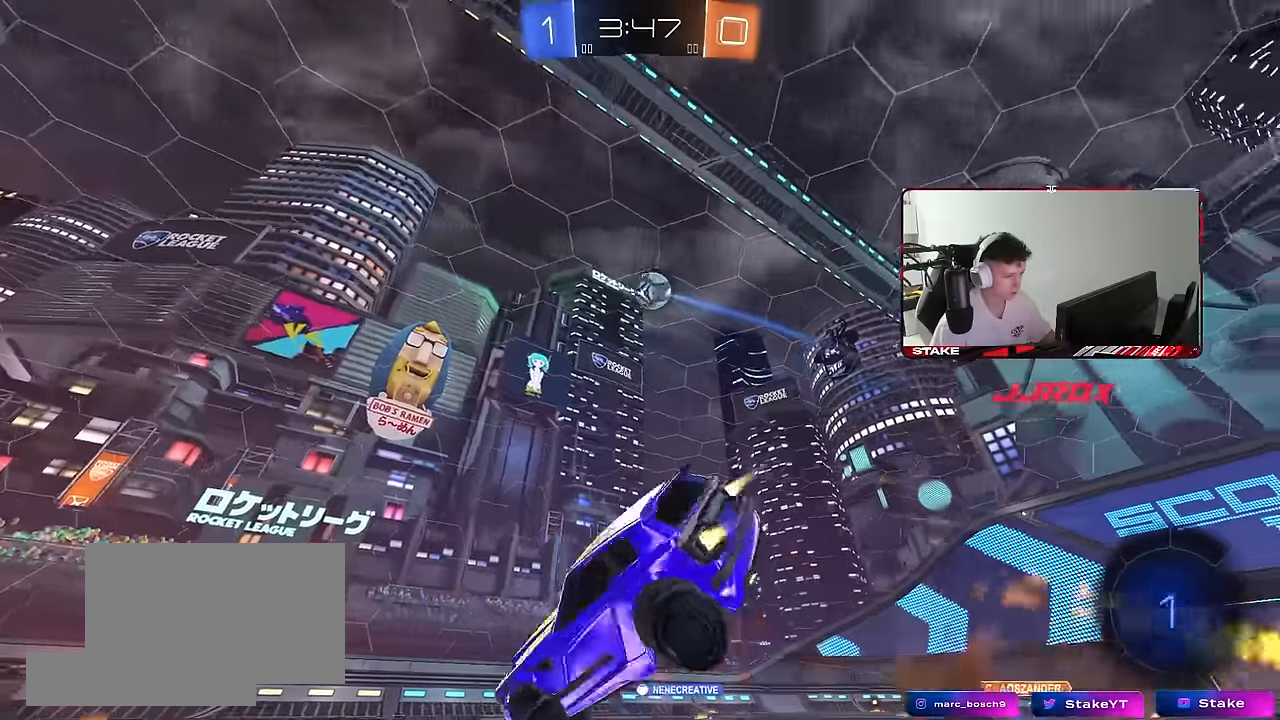
{"keys": ["a", "s", "shift"], "mouse": [], "mouse_move": "still", "events": [[33, "s", "down"], [33, "w", "up"], [50, "mouse_left", "up"], [66, "mouse_right", "up"], [66, "space", "down"], [216, "space", "up"], [350, "s", "up"], [500, "s", "down"]]}
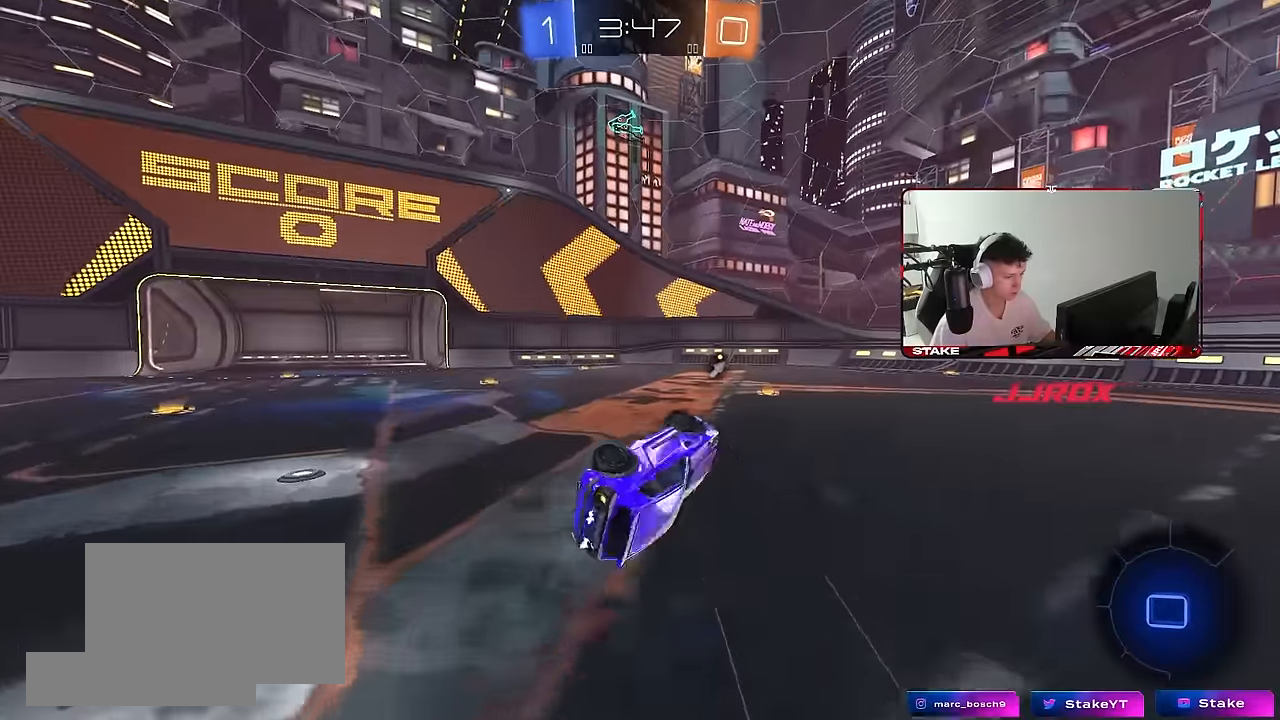
{"keys": ["w"], "mouse": [], "mouse_move": "still", "events": [[133, "s", "up"], [133, "shift", "up"], [233, "a", "up"], [416, "w", "down"]]}
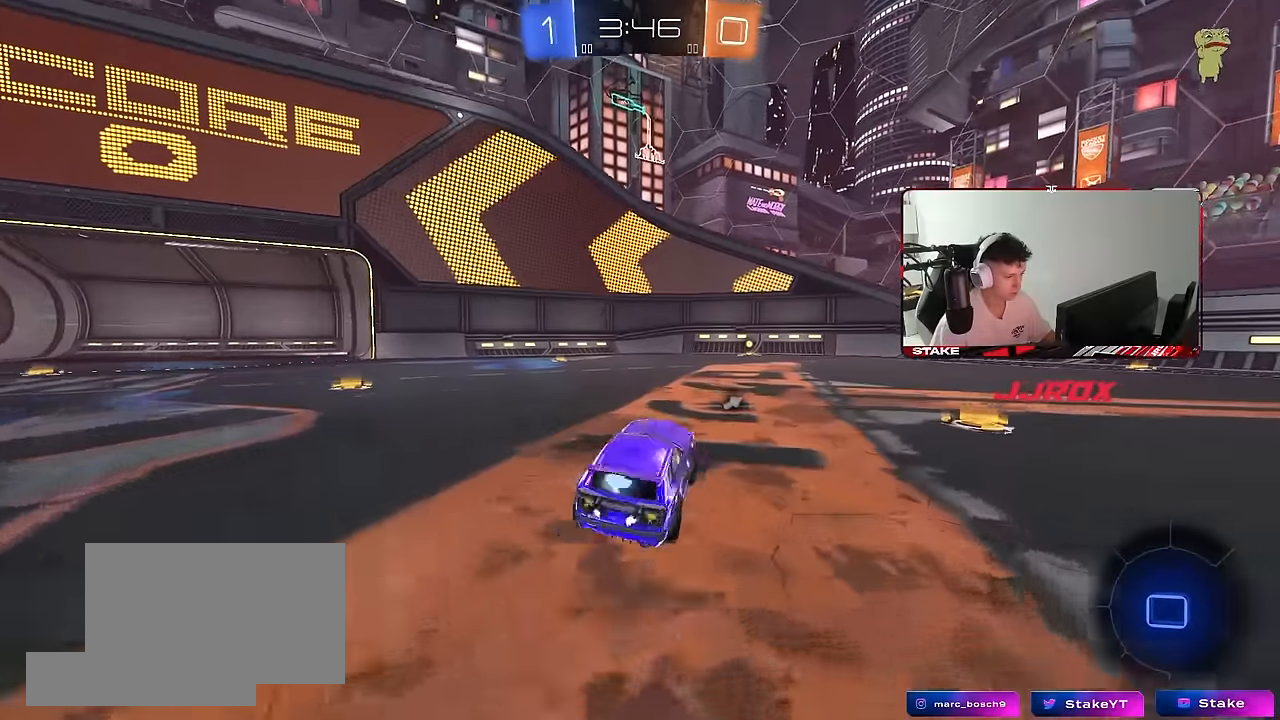
{"keys": ["d", "s", "shift", "space"], "mouse": ["right"], "mouse_move": "still", "events": [[250, "mouse_right", "down"], [283, "d", "down"], [333, "mouse_right", "up"], [333, "shift", "down"], [383, "mouse_right", "down"], [433, "s", "down"], [433, "w", "up"], [483, "space", "down"]]}
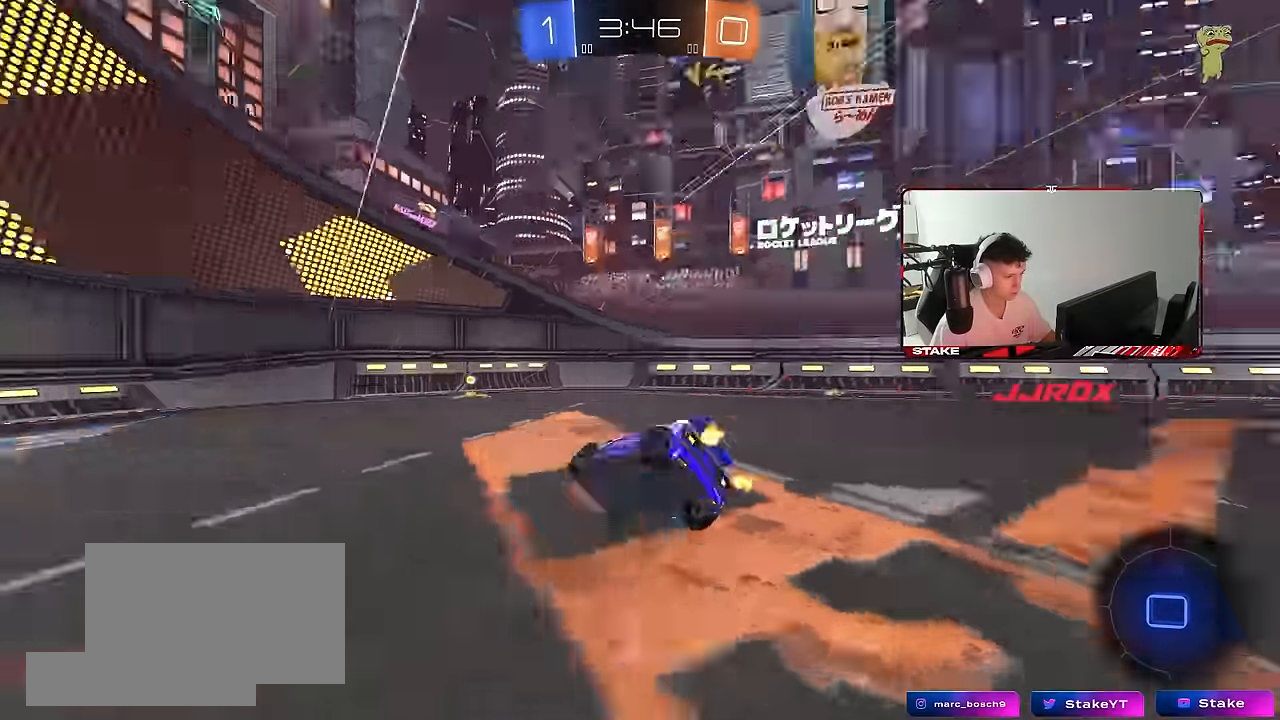
{"keys": ["d", "s", "shift"], "mouse": [], "mouse_move": "still", "events": [[33, "mouse_right", "up"], [116, "space", "up"], [266, "s", "up"], [300, "s", "down"]]}
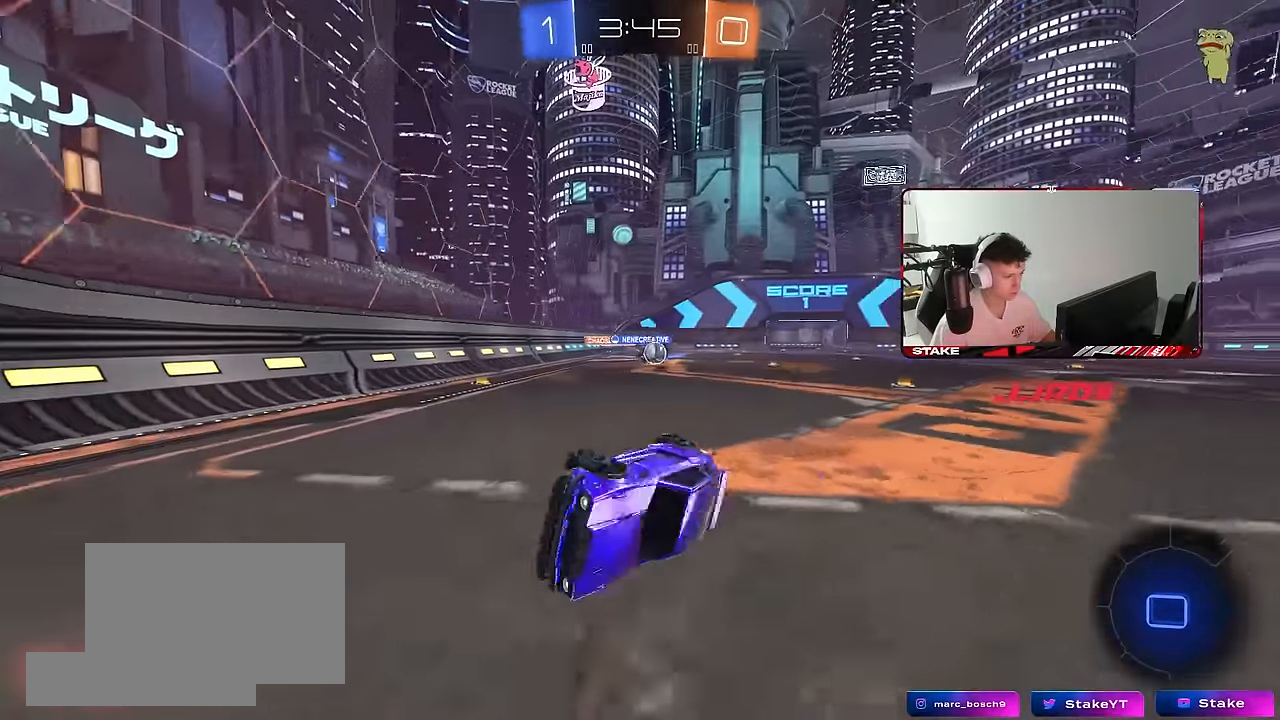
{"keys": ["a", "w"], "mouse": [], "mouse_move": "still", "events": [[83, "s", "up"], [83, "shift", "up"], [133, "d", "up"], [233, "a", "down"], [233, "w", "down"]]}
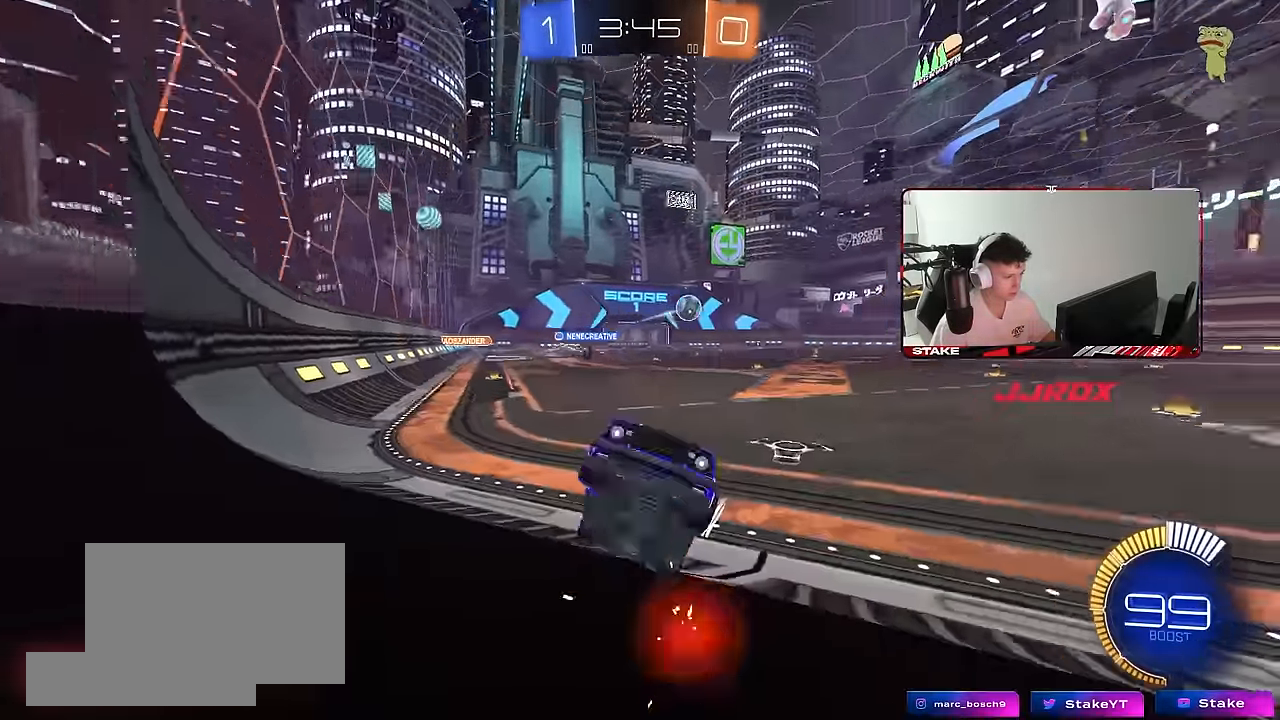
{"keys": ["a", "w"], "mouse": [], "mouse_move": "still", "events": [[16, "mouse_left", "down"], [100, "shift", "down"], [200, "shift", "up"], [333, "mouse_left", "up"]]}
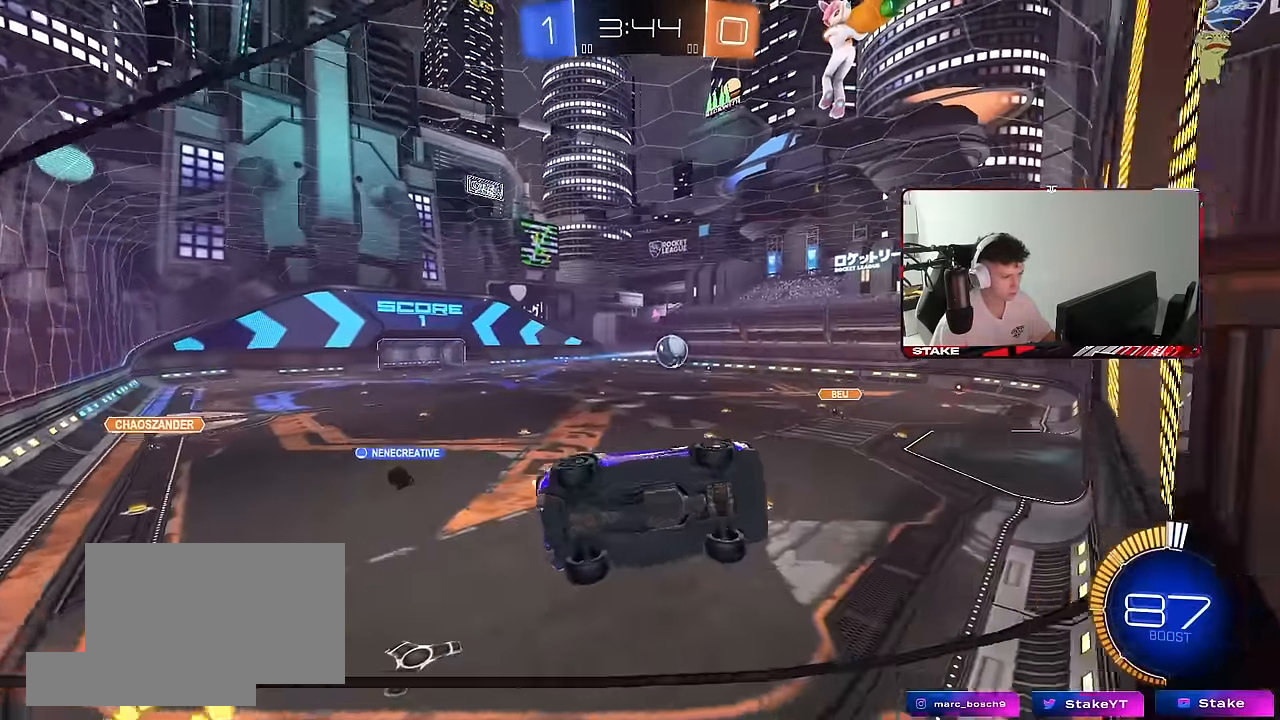
{"keys": ["w"], "mouse": [], "mouse_move": "still", "events": [[266, "a", "up"], [266, "d", "down"], [450, "d", "up"]]}
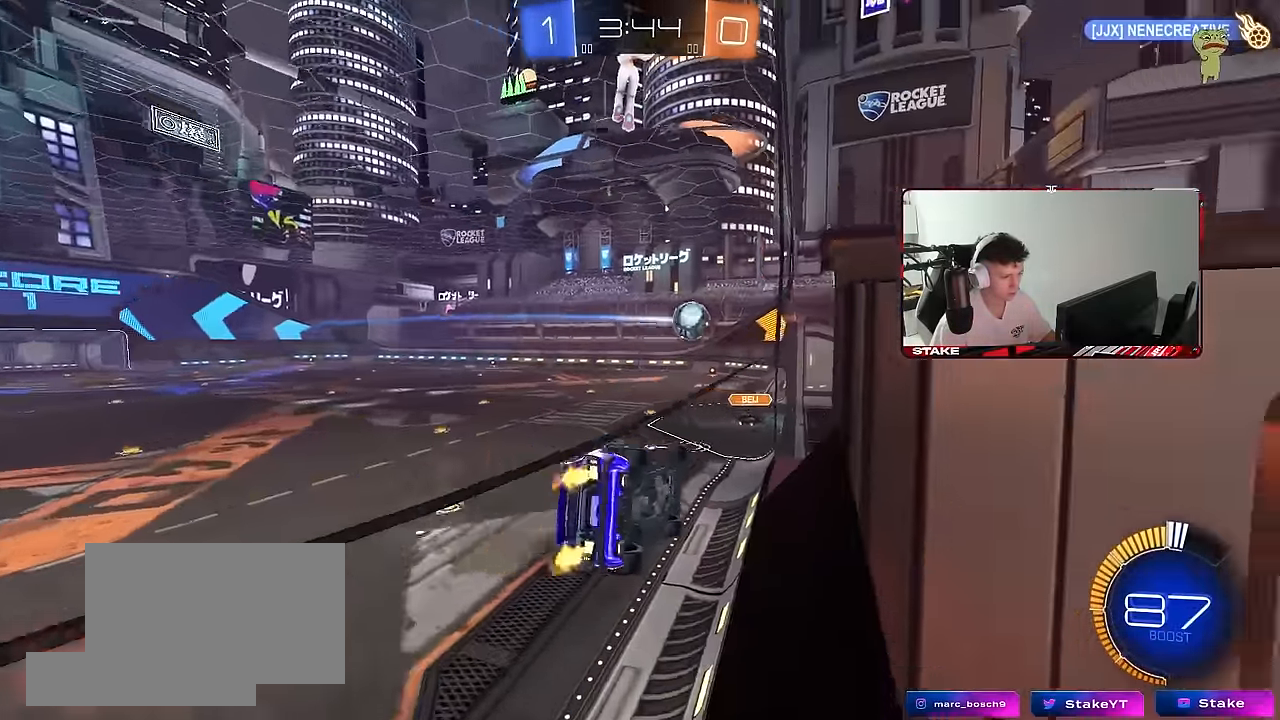
{"keys": [], "mouse": [], "mouse_move": "still", "events": [[33, "d", "down"], [83, "mouse_left", "down"], [133, "d", "up"], [133, "mouse_right", "down"], [133, "w", "up"], [183, "d", "down"], [183, "s", "down"], [183, "shift", "down"], [316, "mouse_right", "up"], [366, "mouse_left", "up"], [416, "d", "up"], [416, "s", "up"], [466, "shift", "up"]]}
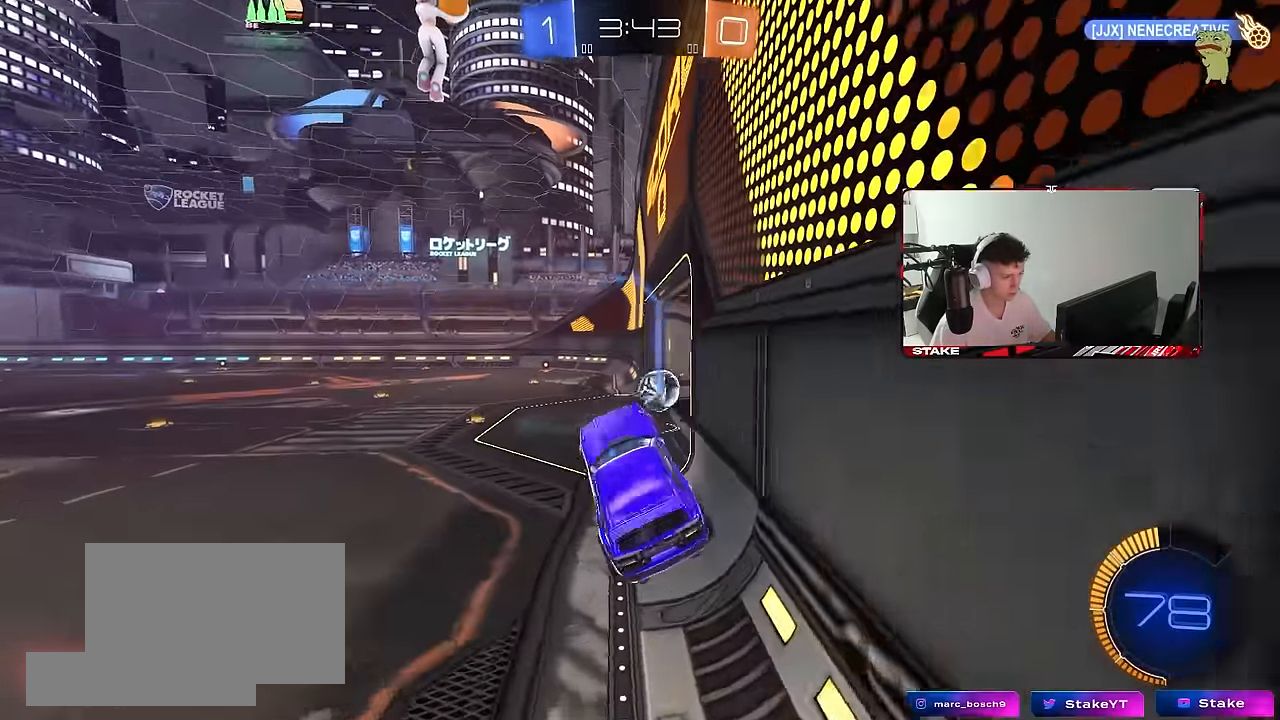
{"keys": ["w"], "mouse": ["right"], "mouse_move": "still", "events": [[16, "w", "down"], [50, "d", "down"], [100, "w", "up"], [150, "d", "up"], [383, "w", "down"], [483, "mouse_right", "down"]]}